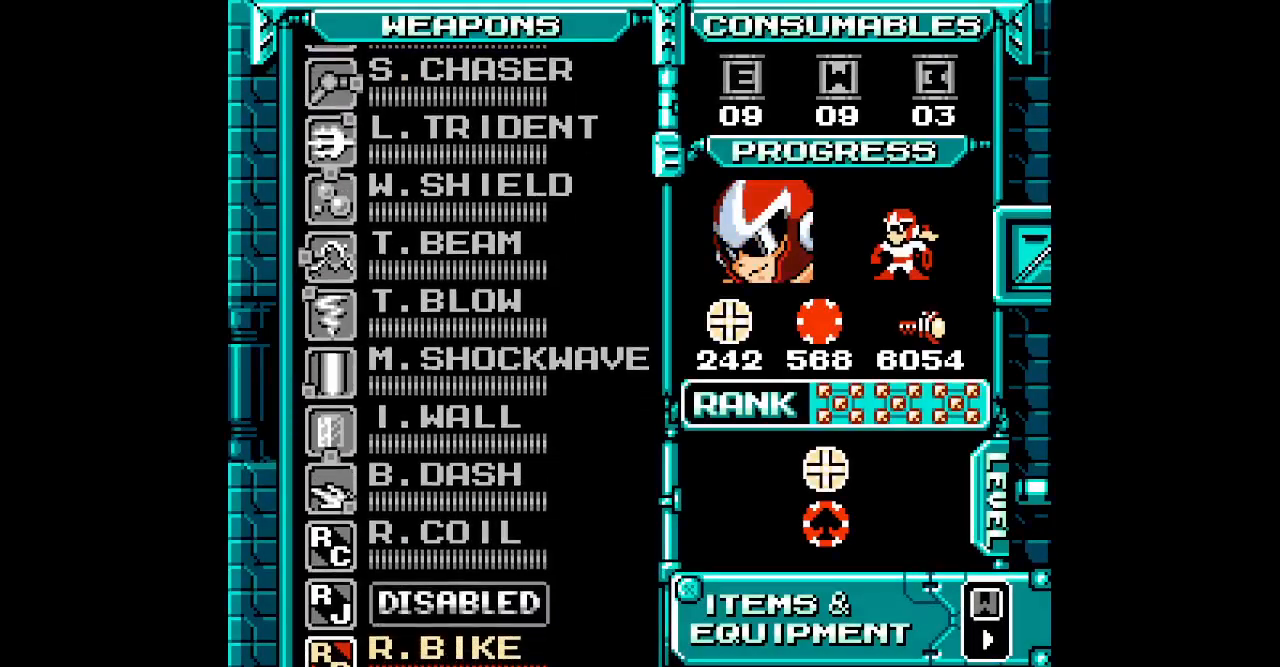
Gameplay with a controller (Xbox layout); each line is a JSON object with the inputs held at the frame after it (dt_ms = milliseconds from this image to that frame). "events" lists button and stick changes between this image and that frame as [ms after this image, input, new state], when the widget could be followed in between. Not read: HOME L2 L3 R2 R3 SELECT START Z.
{"dt_ms": 500, "buttons": [], "events": [[50, "DPAD_UP", "up"]]}
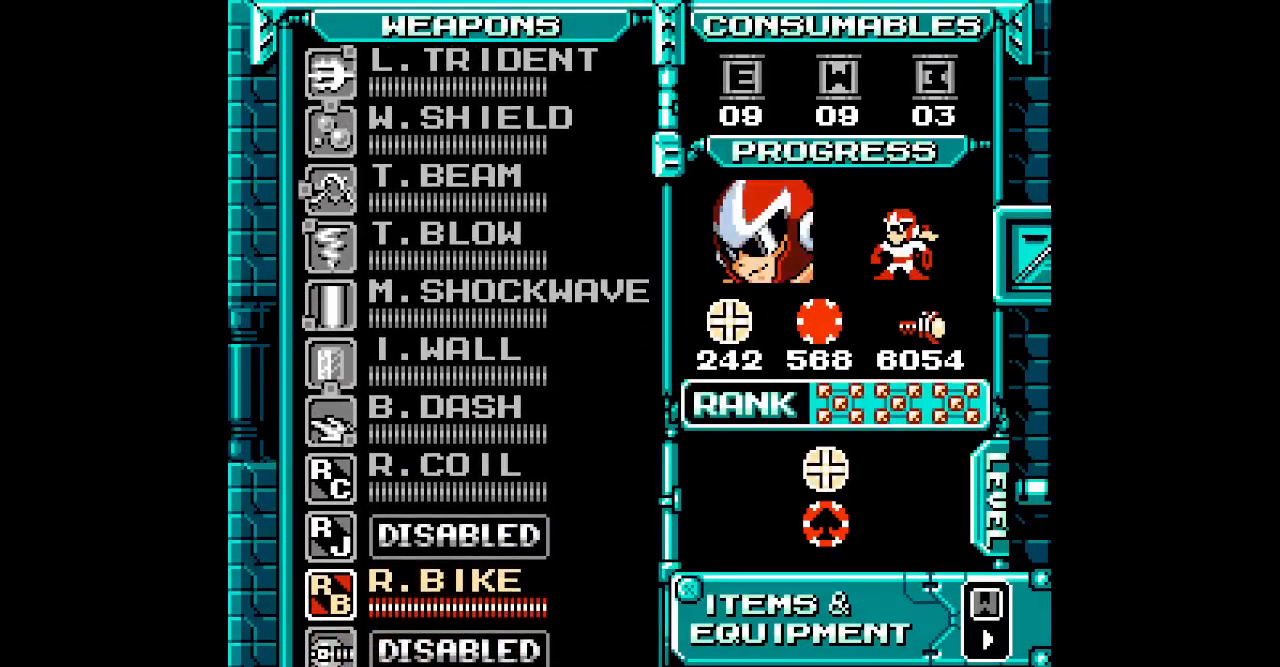
{"dt_ms": 500, "buttons": [], "events": []}
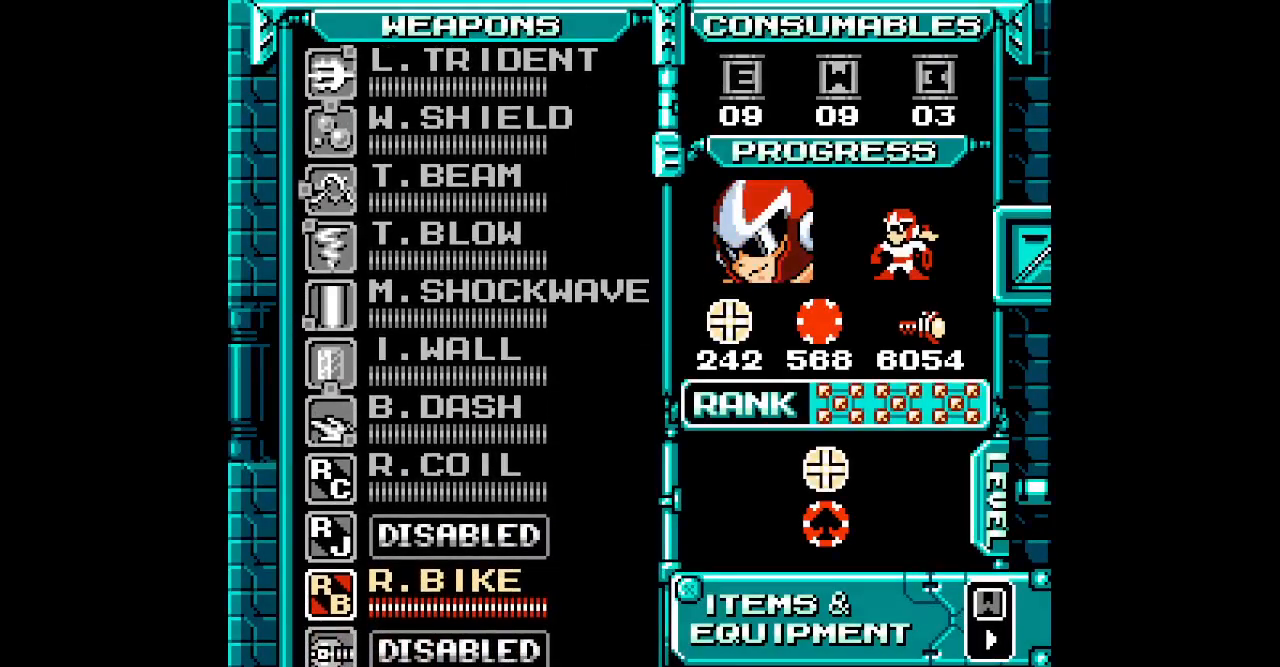
{"dt_ms": 500, "buttons": [], "events": []}
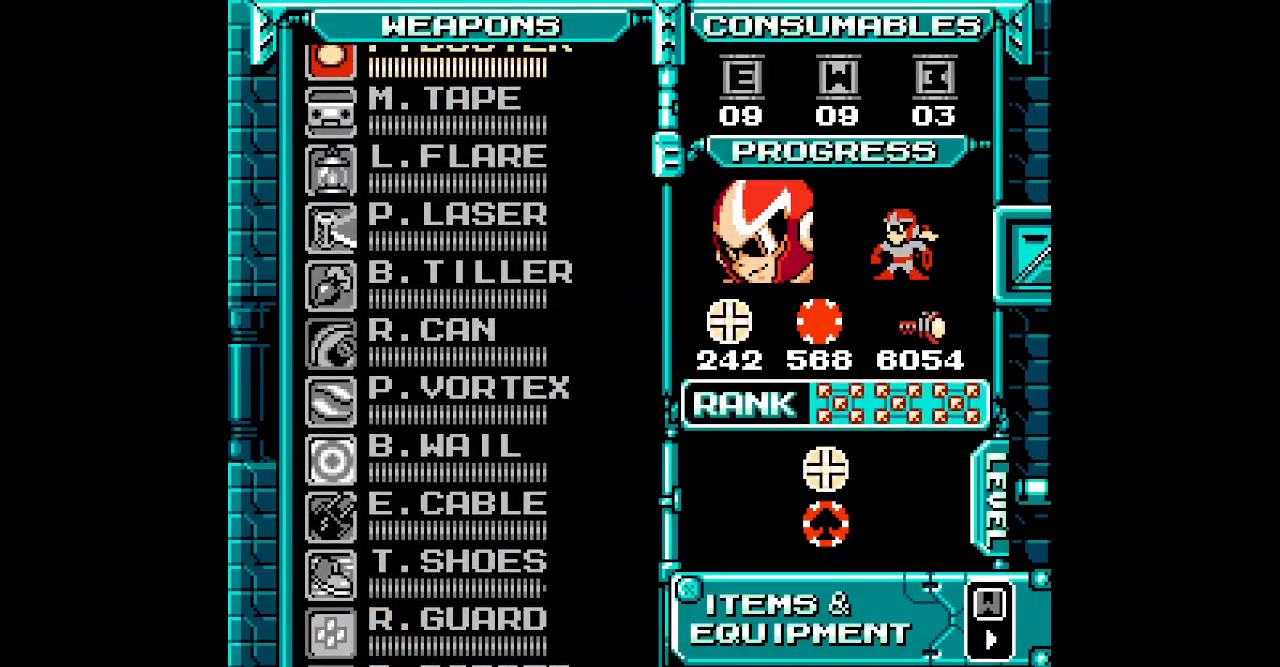
{"dt_ms": 500, "buttons": [], "events": [[50, "DPAD_UP", "down"], [150, "DPAD_UP", "up"], [267, "DPAD_UP", "down"], [317, "DPAD_UP", "up"], [400, "DPAD_UP", "down"], [467, "DPAD_UP", "up"]]}
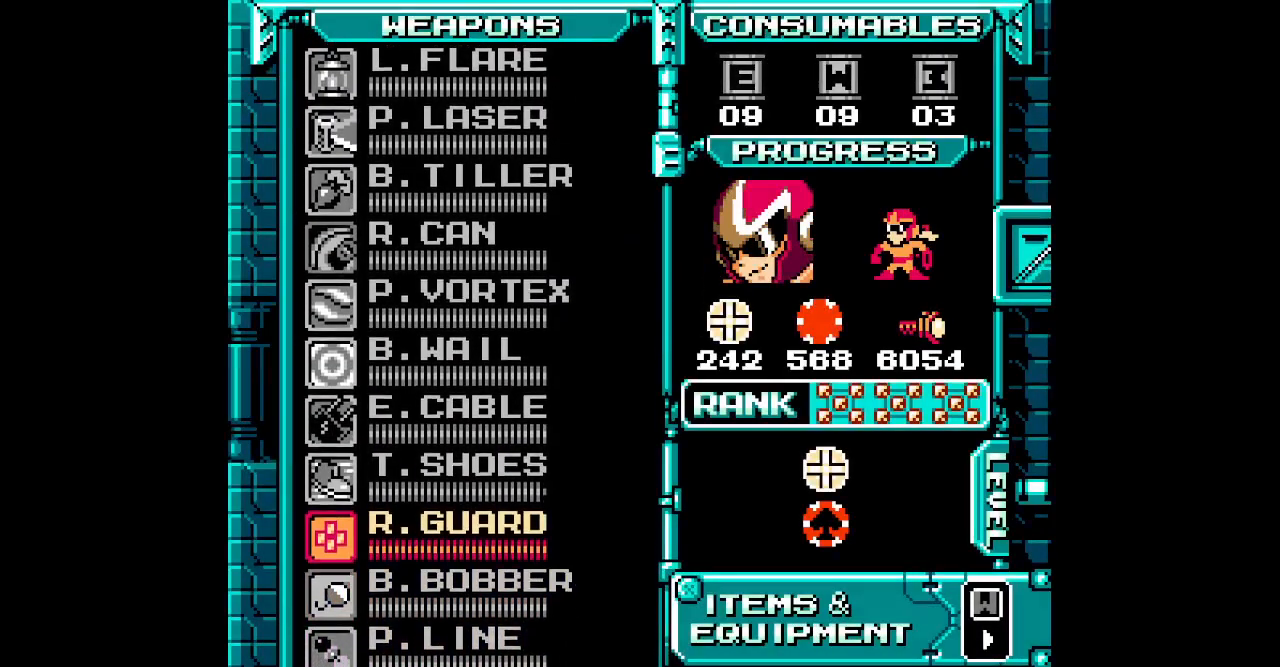
{"dt_ms": 1000, "buttons": []}
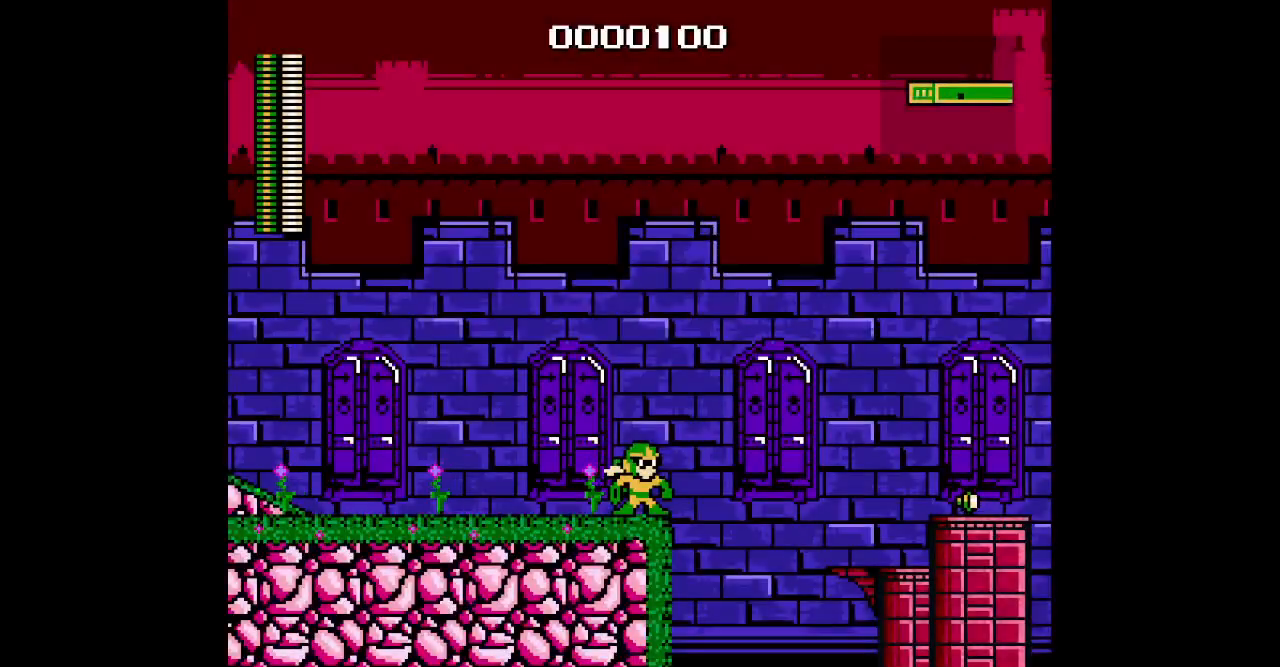
{"dt_ms": 500, "buttons": ["DPAD_RIGHT"], "events": [[283, "DPAD_RIGHT", "down"]]}
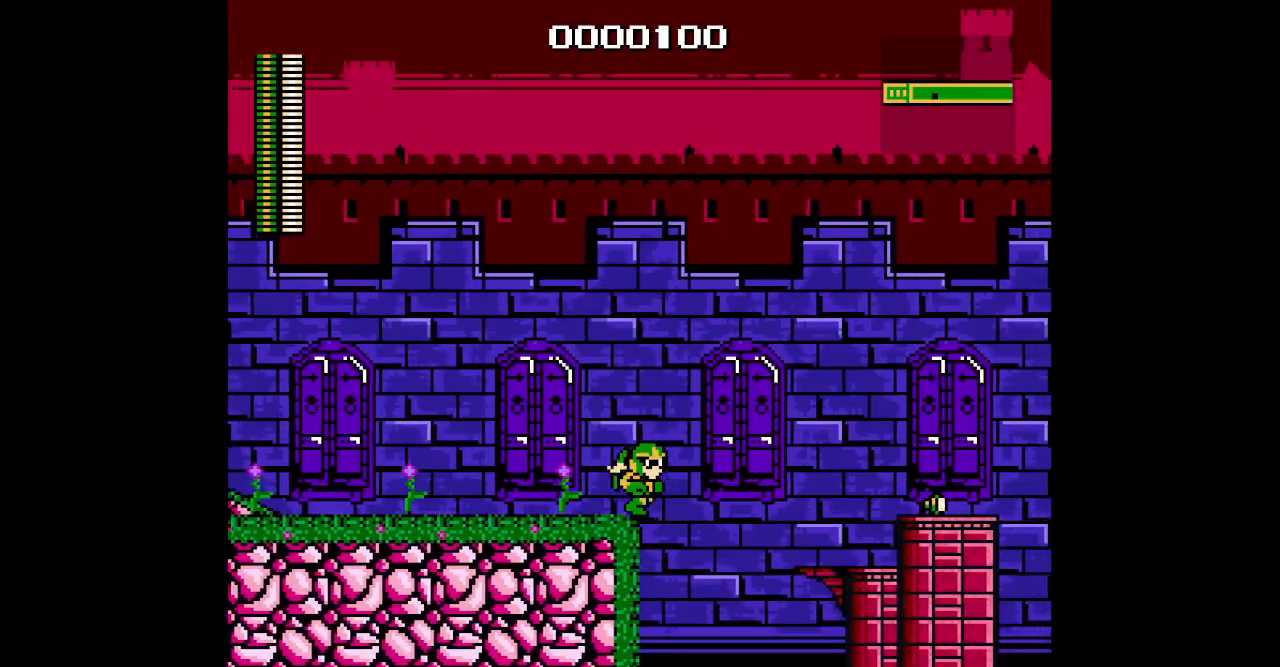
{"dt_ms": 500, "buttons": [], "events": [[450, "DPAD_RIGHT", "up"]]}